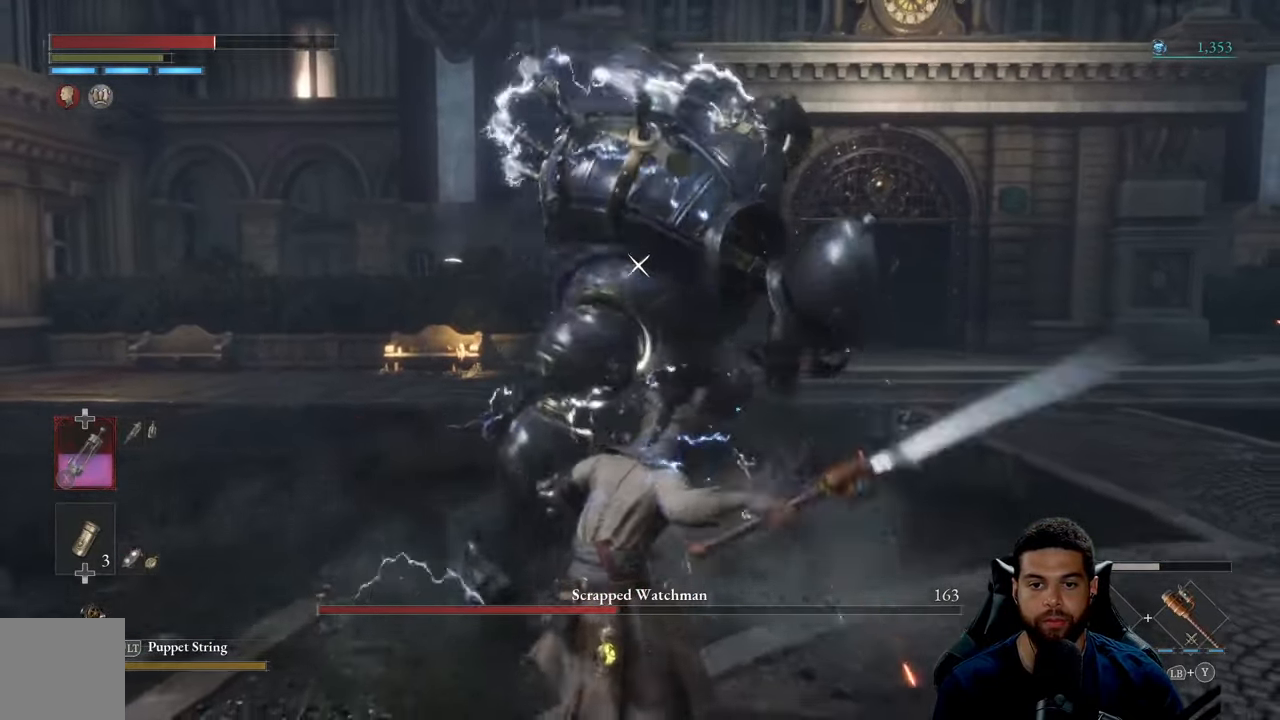
Gameplay with a controller (Xbox layout); each line is a JSON object with the inputs held at the frame after it. "events" lists button and stick changes between this image and that frame as [ms after this image, input, new state], when the widget could be followed in between.
{"buttons": [], "left_stick": "down", "right_stick": "center", "events": []}
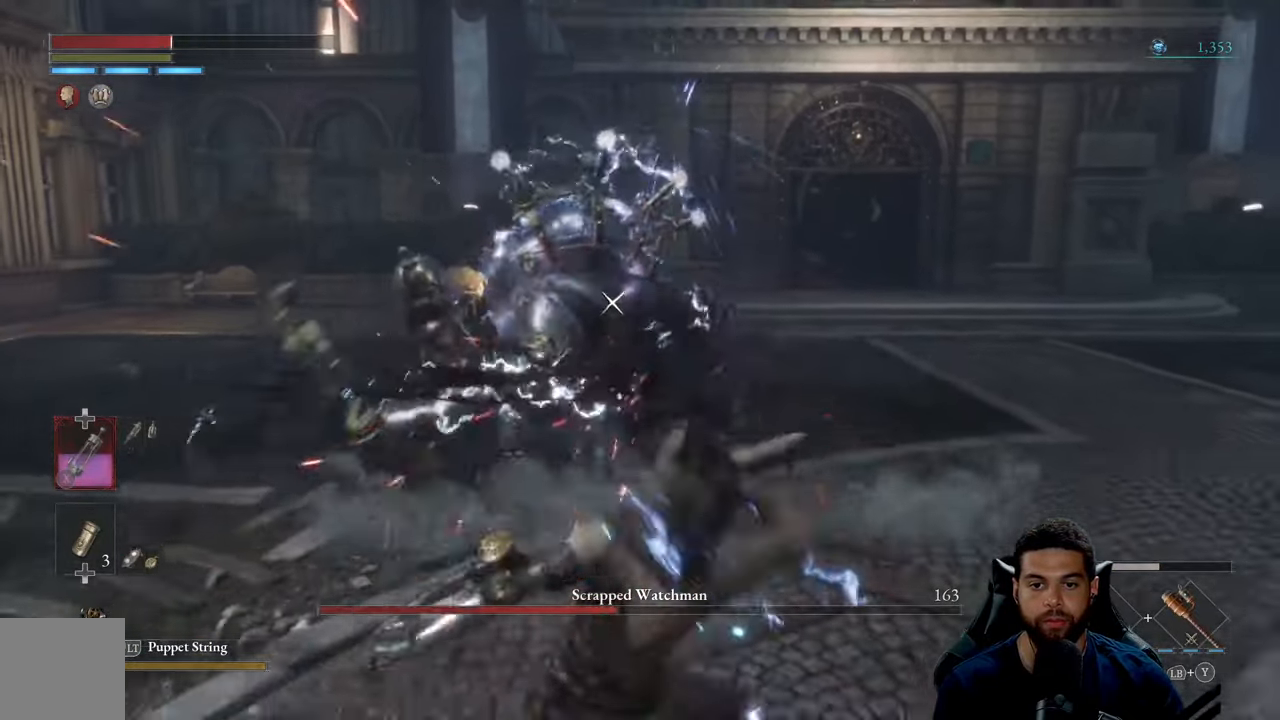
{"buttons": ["B"], "left_stick": "down-right", "right_stick": "center", "events": [[134, "B", "down"], [267, "left_stick", "down-right"]]}
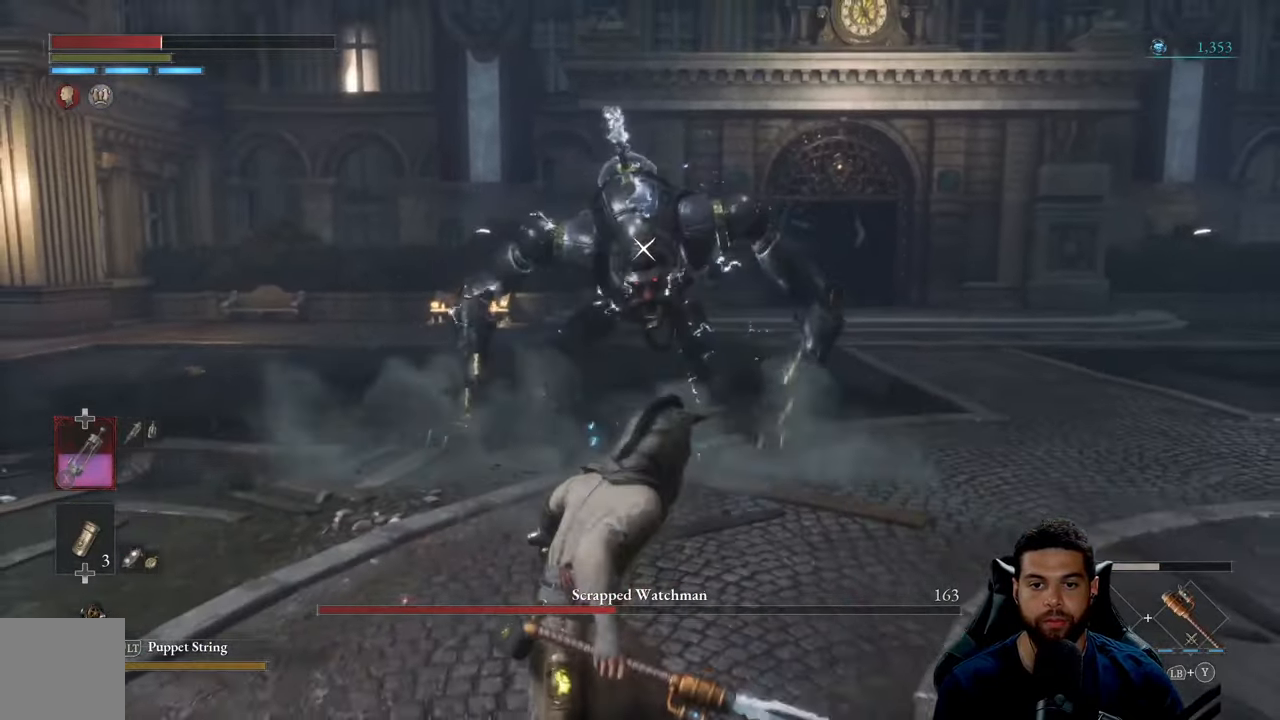
{"buttons": ["B"], "left_stick": "down-right", "right_stick": "center", "events": []}
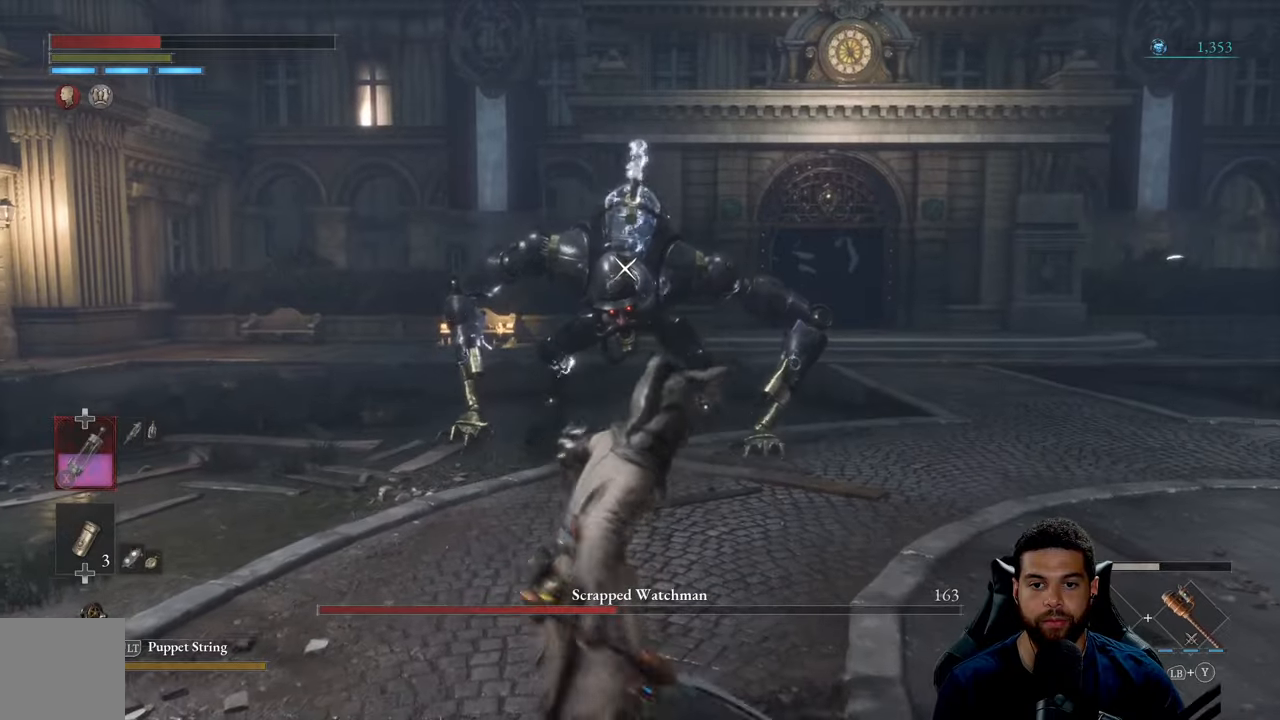
{"buttons": ["B"], "left_stick": "down", "right_stick": "center", "events": [[233, "left_stick", "down"]]}
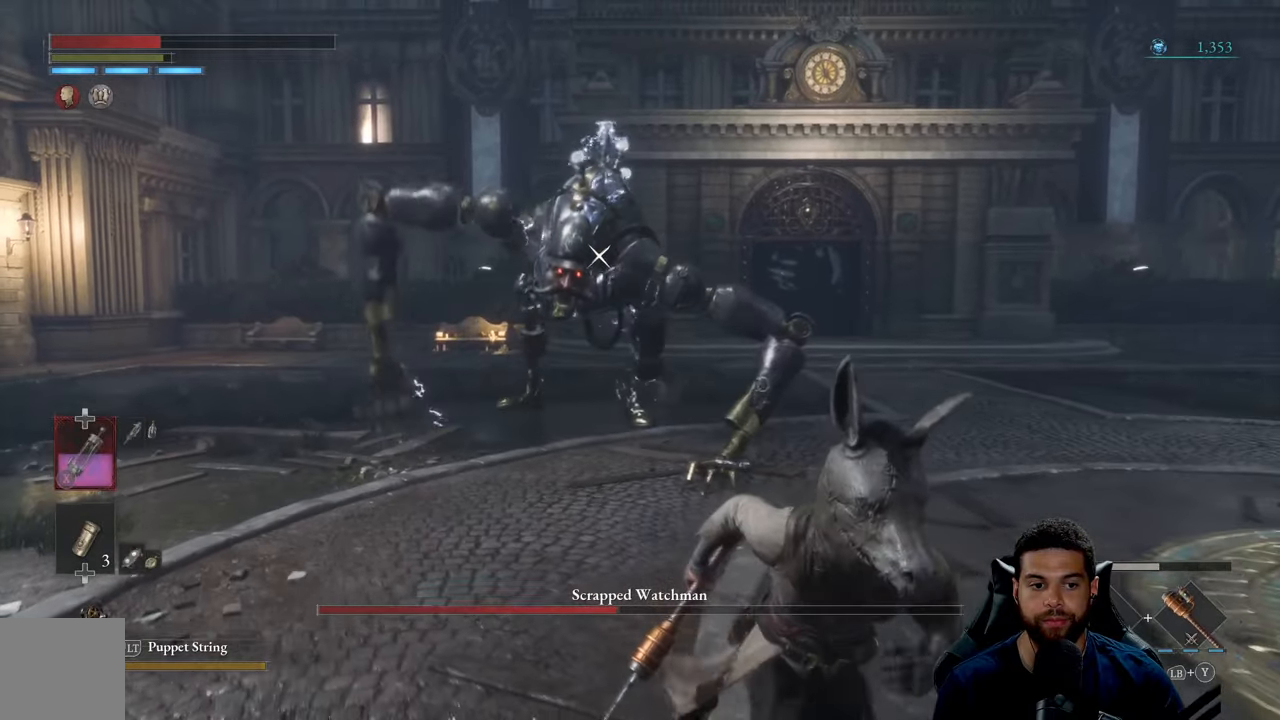
{"buttons": ["B"], "left_stick": "right", "right_stick": "center", "events": [[483, "left_stick", "right"]]}
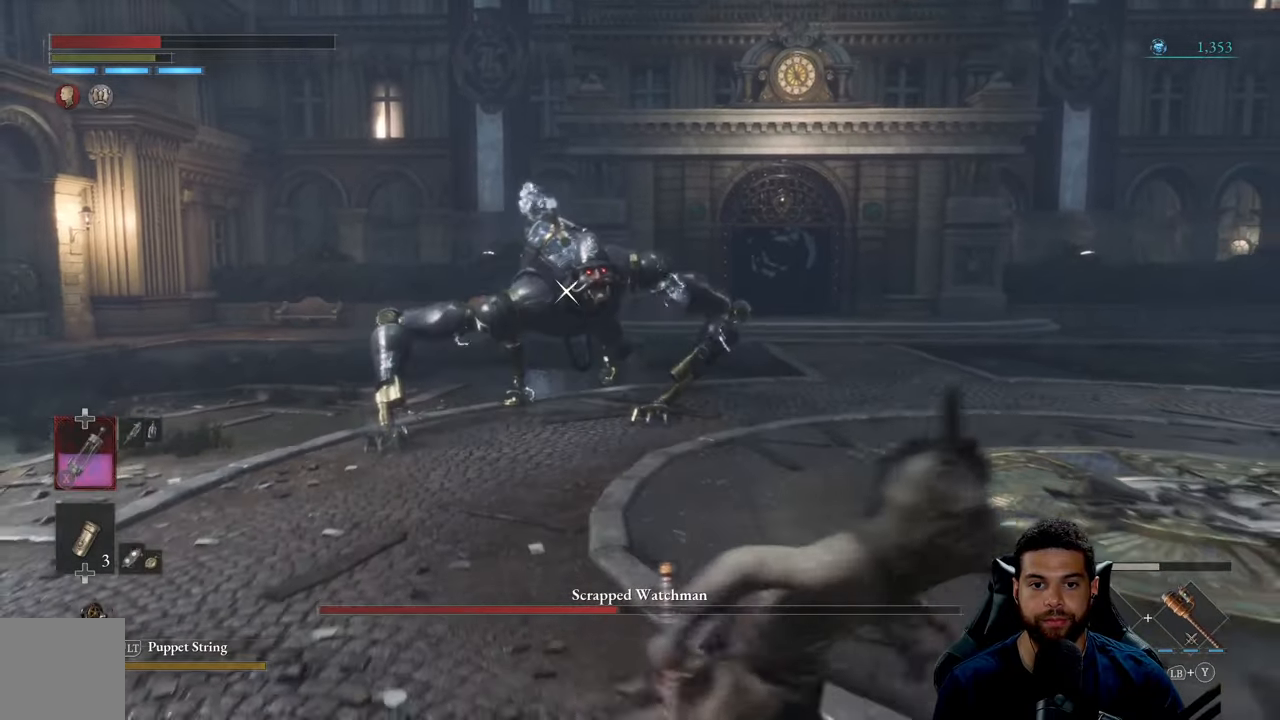
{"buttons": ["B"], "left_stick": "up", "right_stick": "center", "events": [[16, "left_stick", "up-right"], [150, "left_stick", "up"]]}
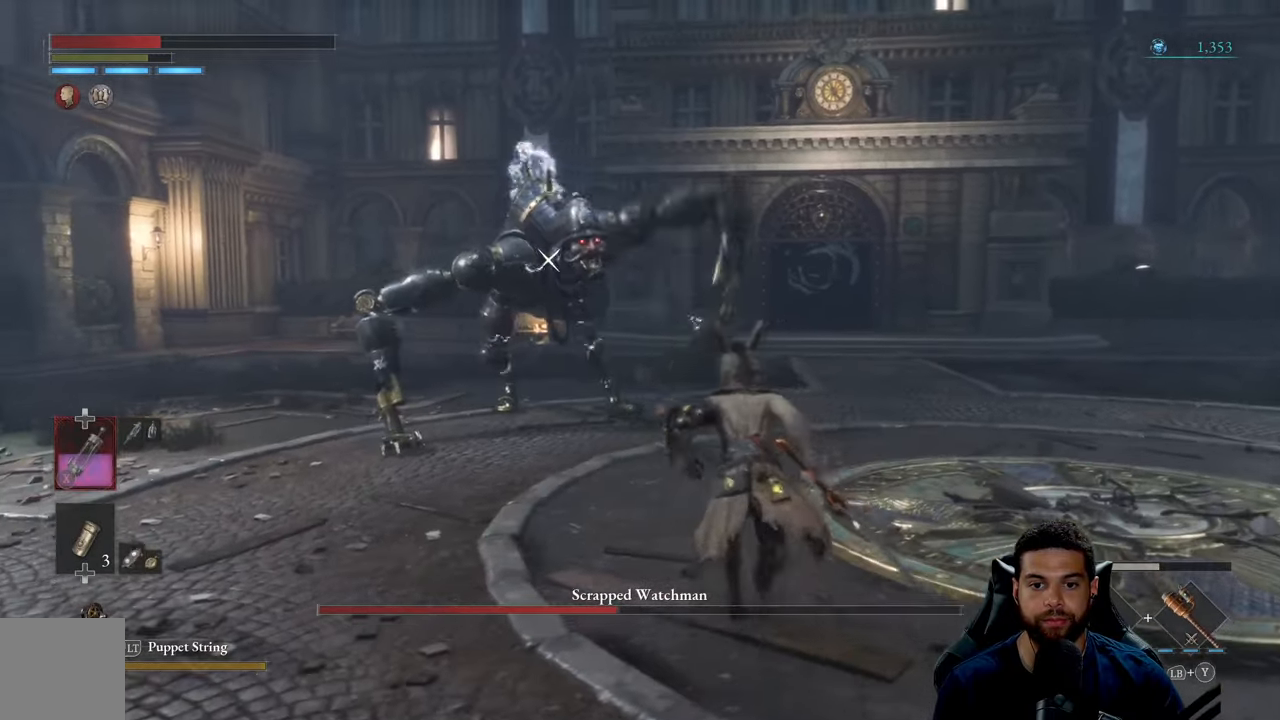
{"buttons": ["B"], "left_stick": "up", "right_stick": "center", "events": [[216, "R1", "down"], [316, "R1", "up"]]}
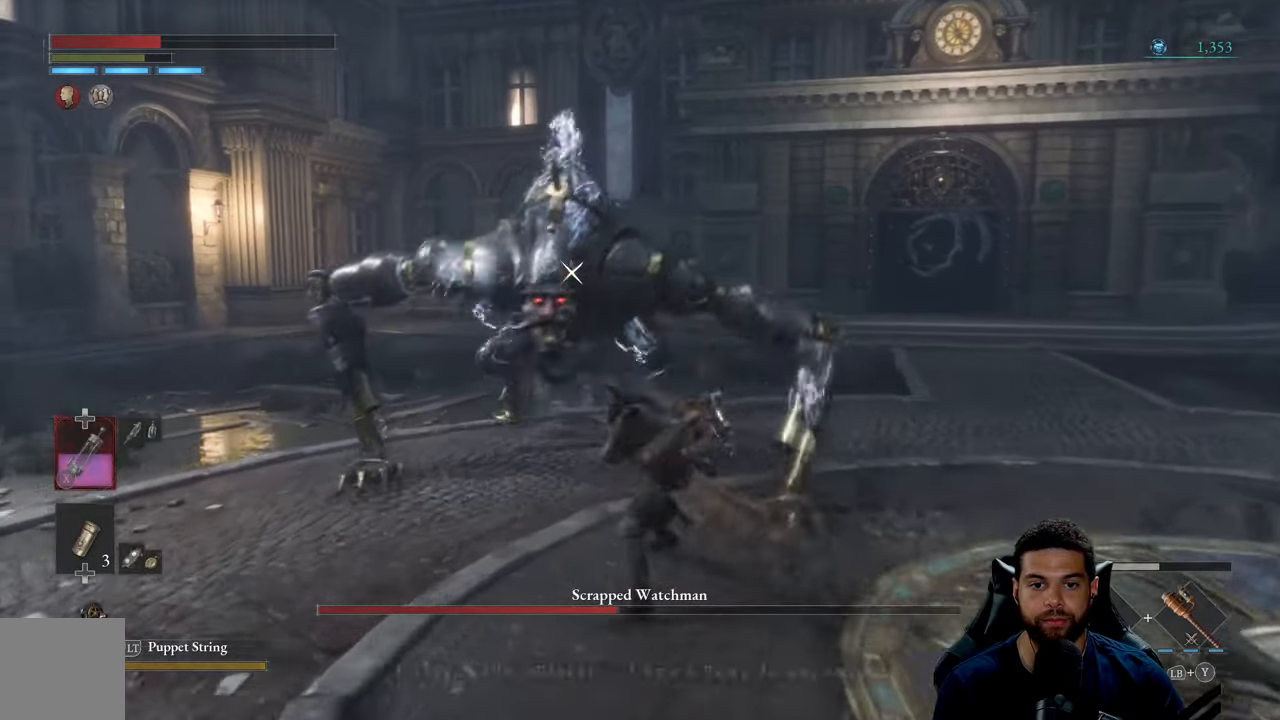
{"buttons": [], "left_stick": "down-right", "right_stick": "center", "events": [[33, "B", "up"], [300, "left_stick", "up-right"], [483, "left_stick", "down-right"]]}
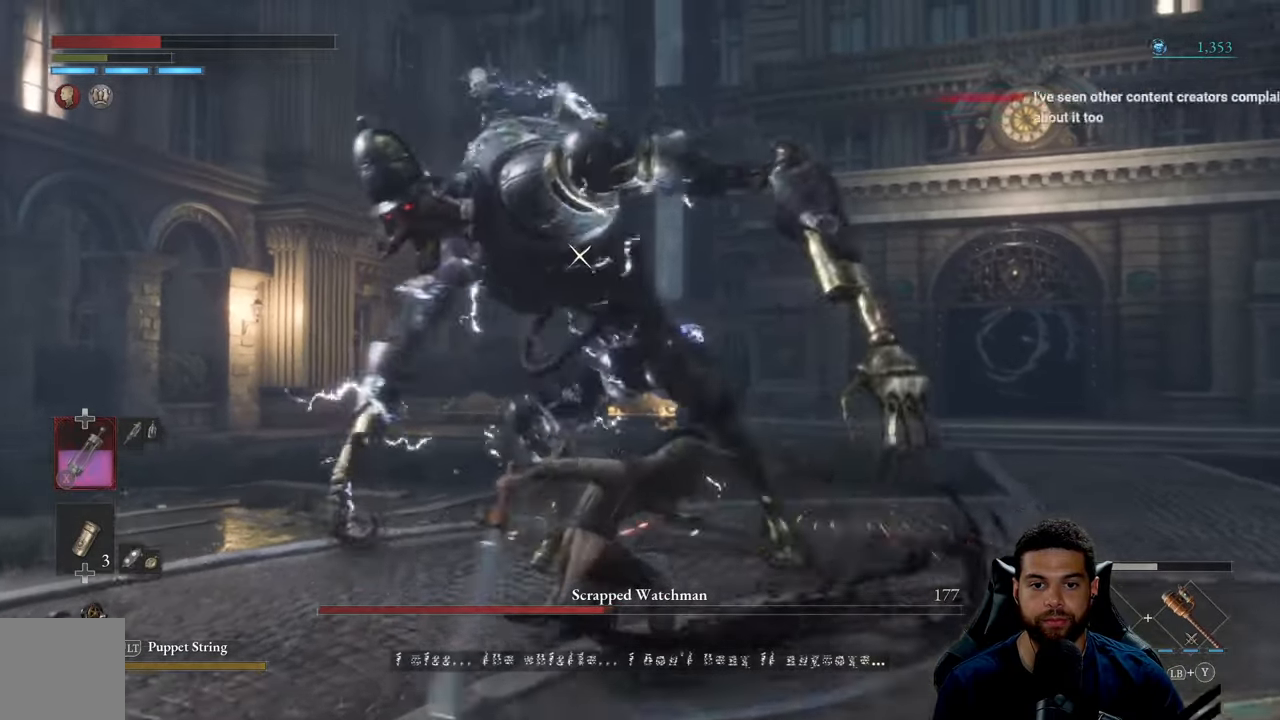
{"buttons": [], "left_stick": "down", "right_stick": "center", "events": [[166, "left_stick", "down"]]}
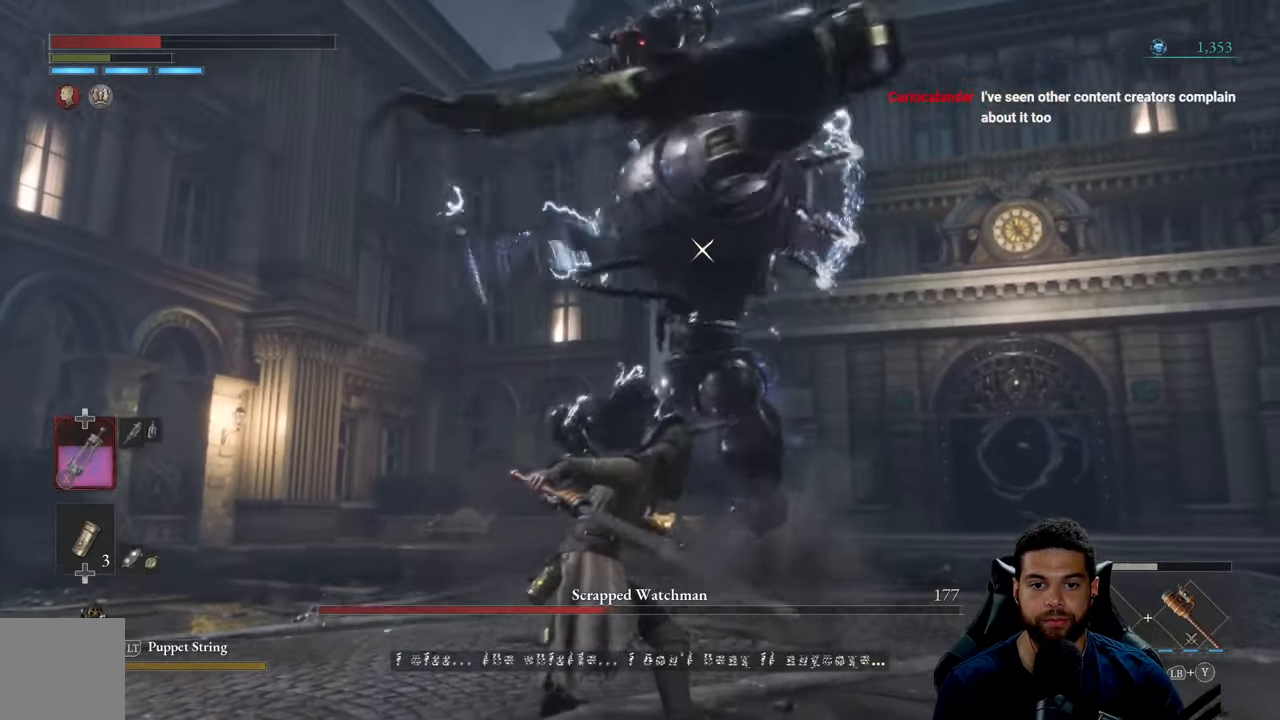
{"buttons": ["L1"], "left_stick": "left", "right_stick": "center", "events": [[416, "left_stick", "left"], [483, "L1", "down"]]}
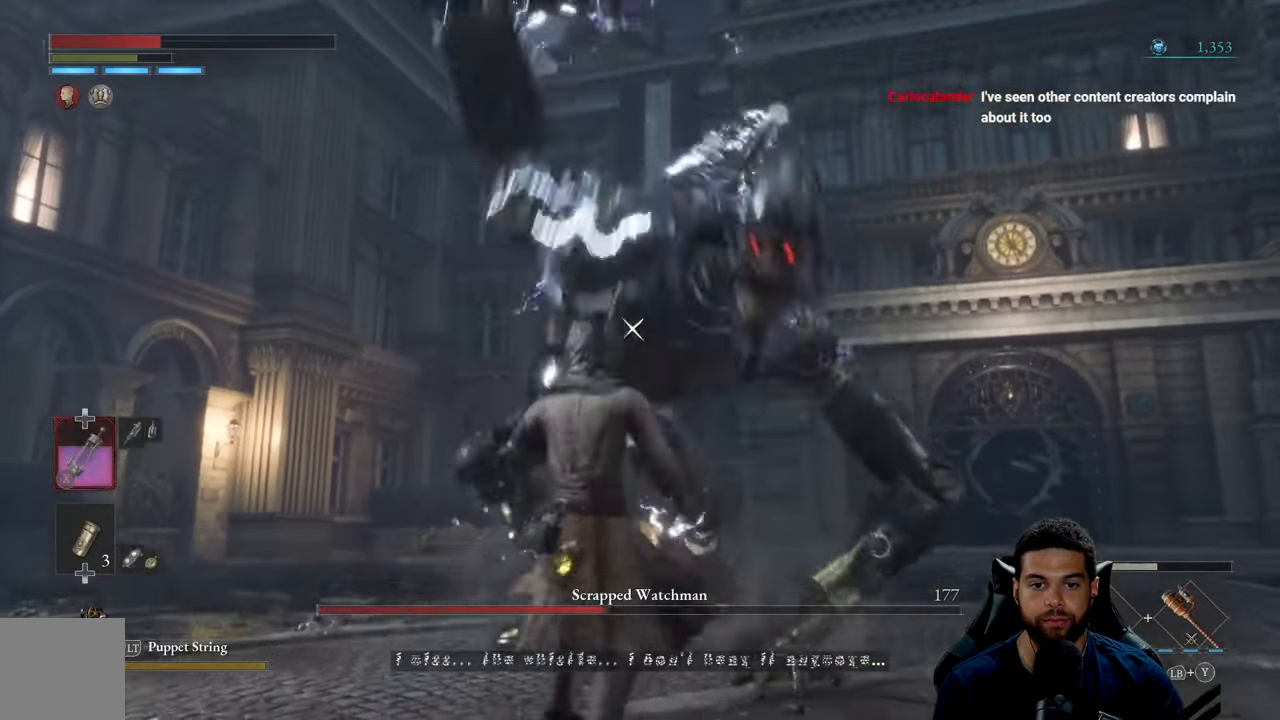
{"buttons": [], "left_stick": "up", "right_stick": "center", "events": [[133, "L1", "up"], [300, "left_stick", "up-left"], [400, "left_stick", "up"]]}
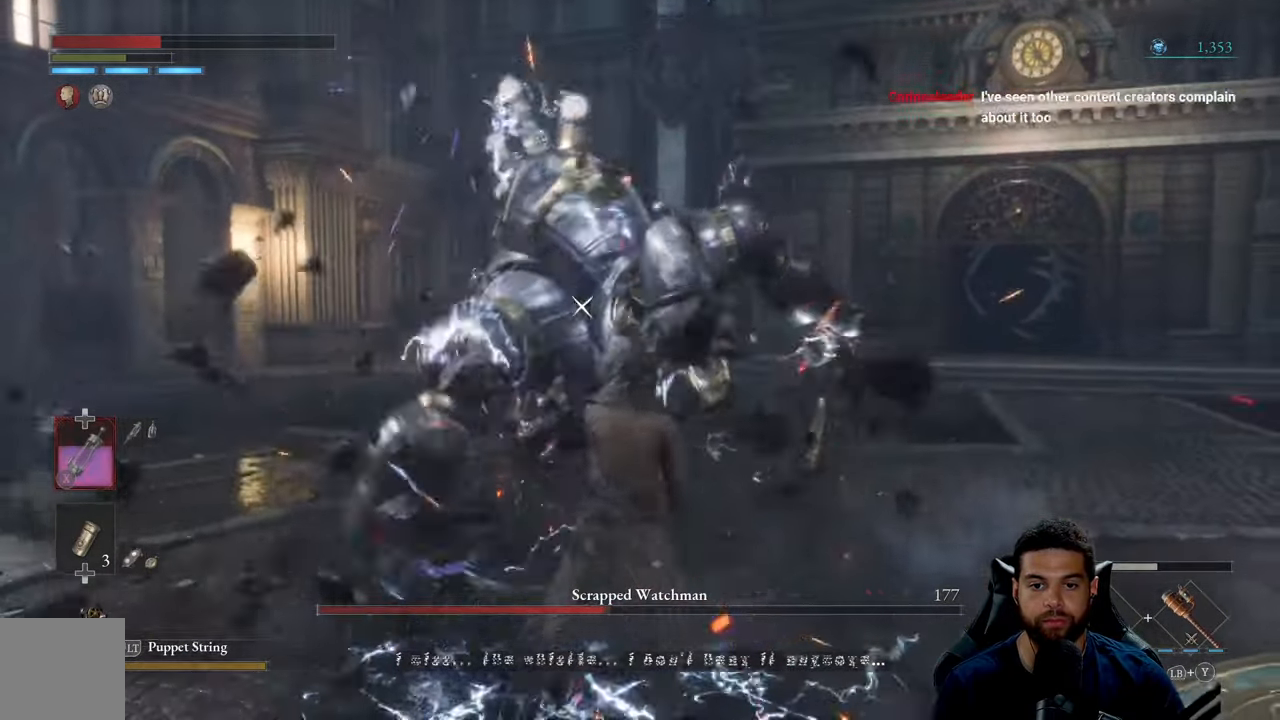
{"buttons": [], "left_stick": "up-right", "right_stick": "center", "events": [[116, "R1", "down"], [216, "R1", "up"], [466, "left_stick", "up-right"]]}
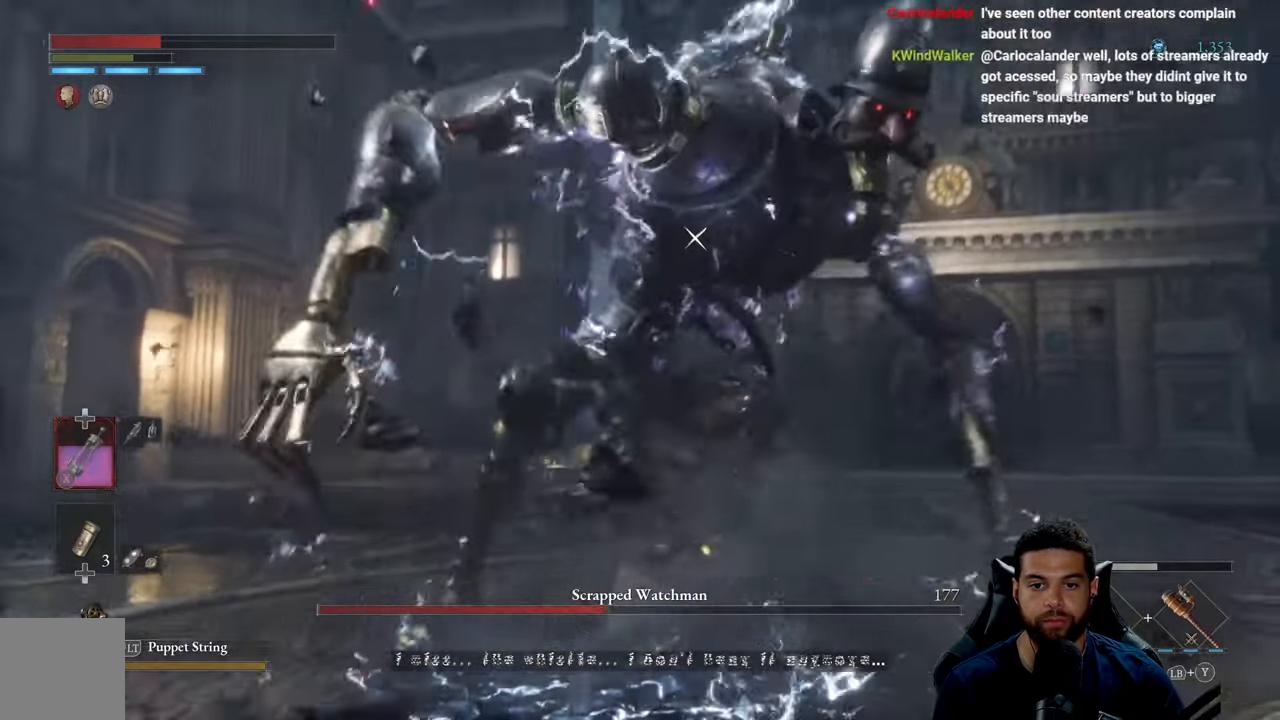
{"buttons": [], "left_stick": "right", "right_stick": "center", "events": [[50, "left_stick", "right"], [317, "B", "down"], [383, "B", "up"]]}
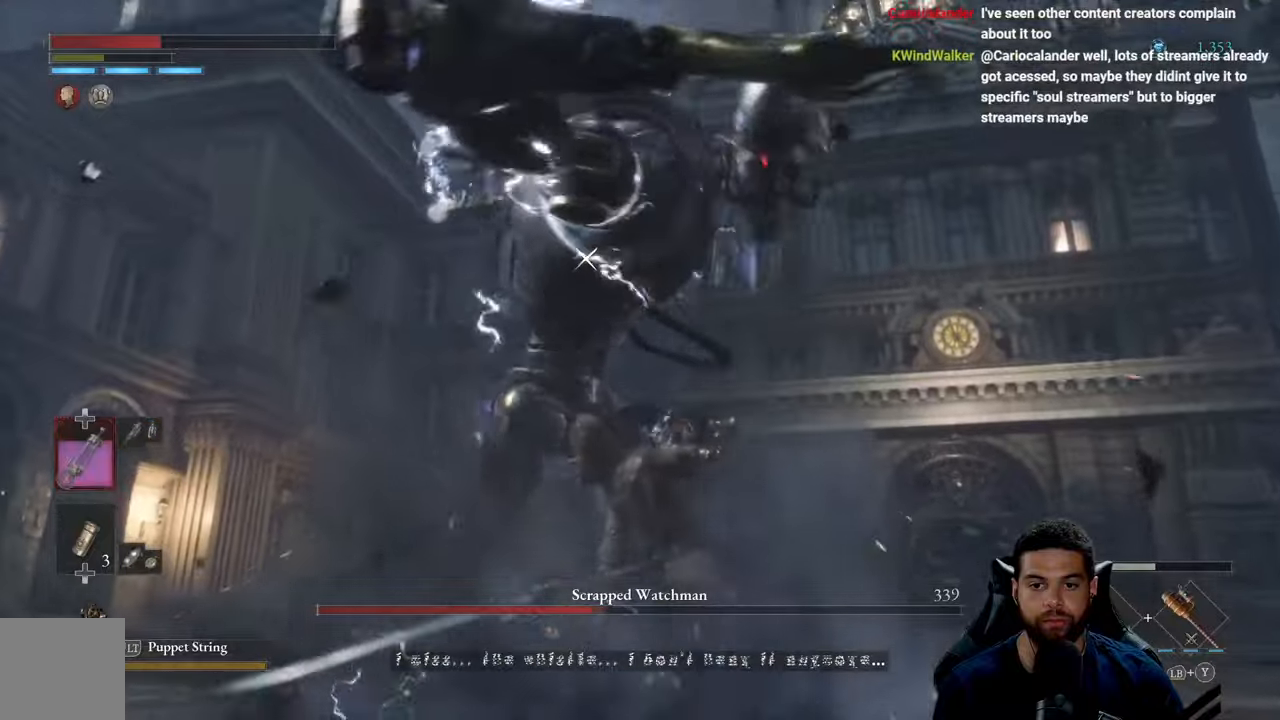
{"buttons": [], "left_stick": "up-right", "right_stick": "center", "events": [[200, "left_stick", "up-right"], [400, "L1", "down"], [500, "L1", "up"]]}
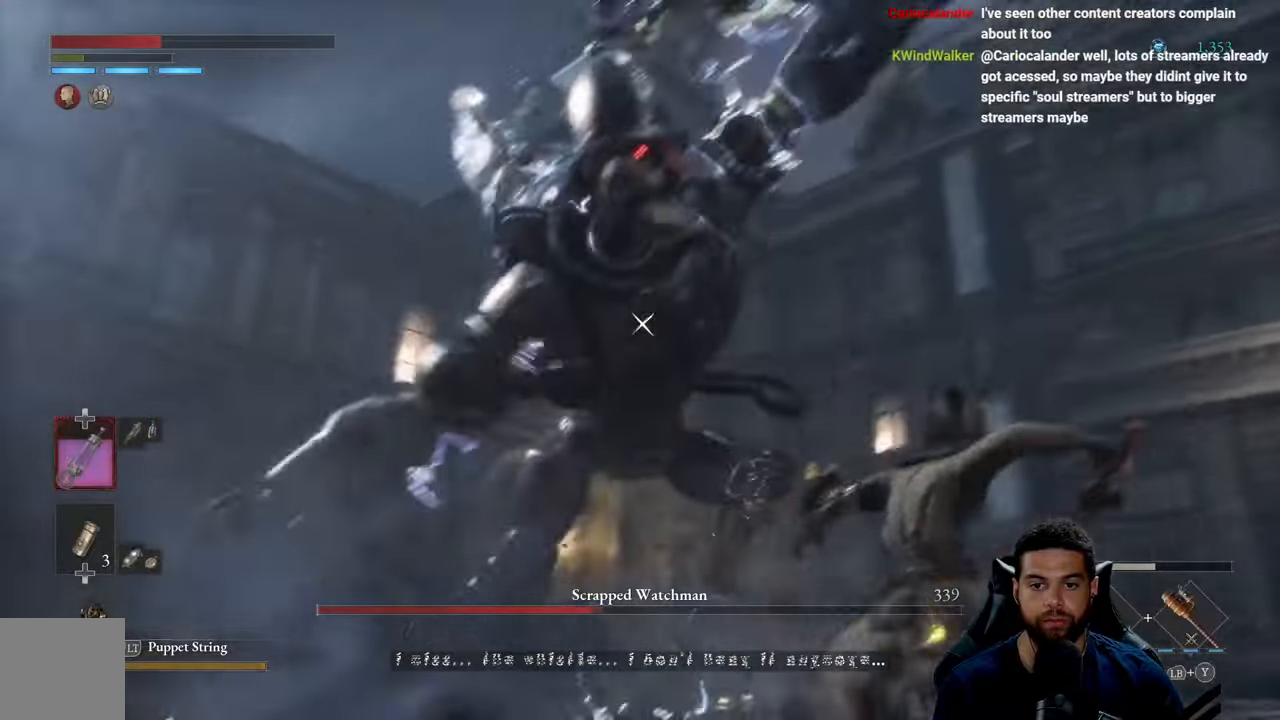
{"buttons": [], "left_stick": "up-right", "right_stick": "center", "events": []}
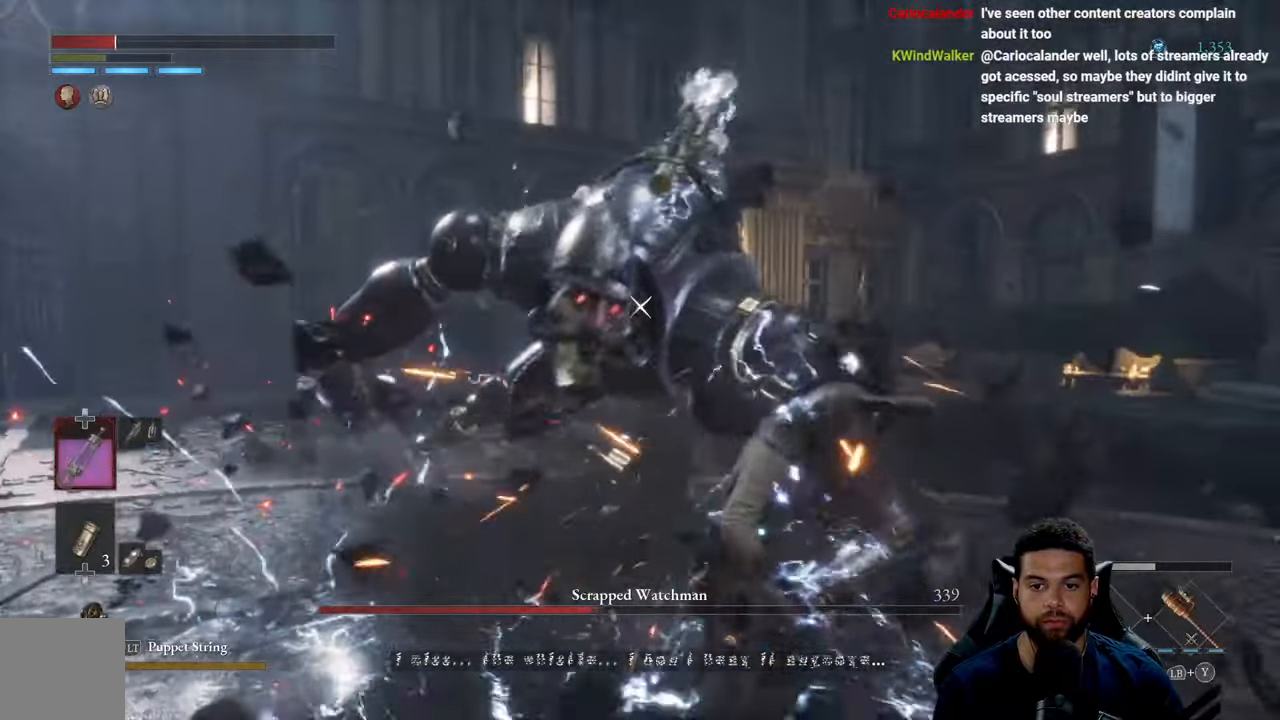
{"buttons": ["B"], "left_stick": "right", "right_stick": "center", "events": [[167, "B", "down"], [383, "left_stick", "right"]]}
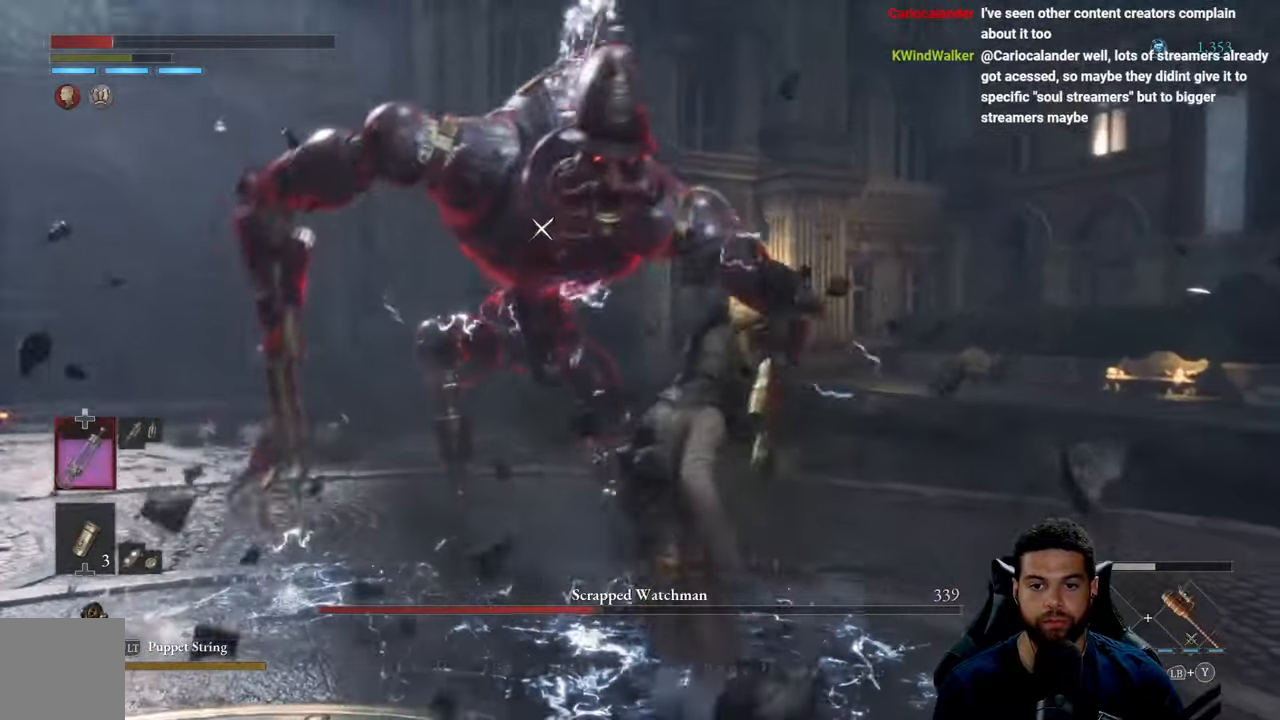
{"buttons": ["B"], "left_stick": "down-right", "right_stick": "center", "events": [[167, "left_stick", "down-right"]]}
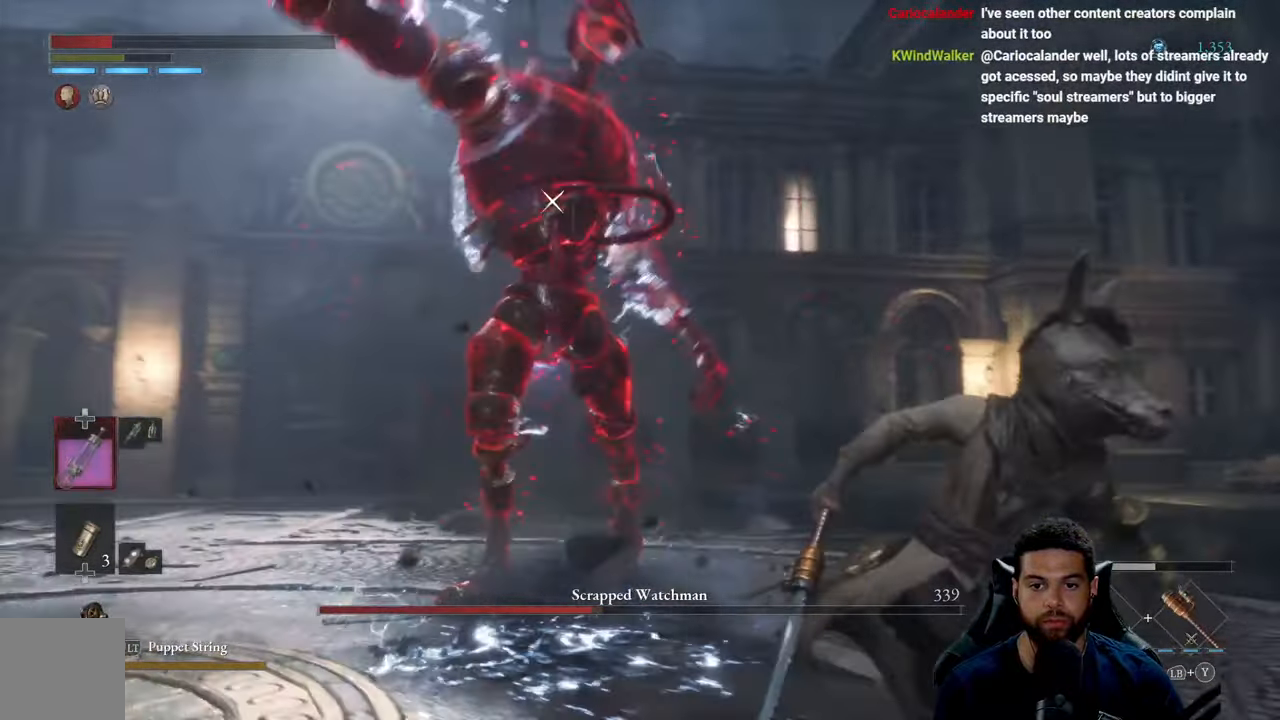
{"buttons": [], "left_stick": "up-right", "right_stick": "center", "events": [[200, "B", "up"], [200, "left_stick", "up-right"]]}
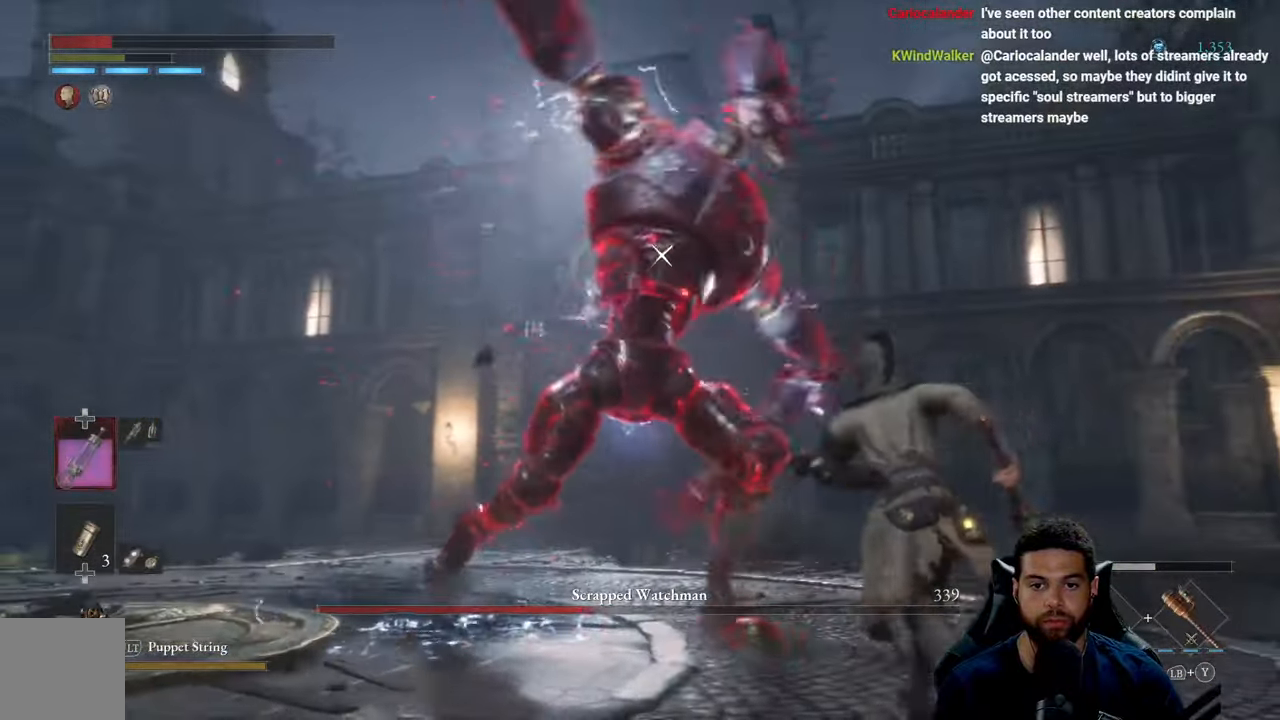
{"buttons": [], "left_stick": "center", "right_stick": "center", "events": [[67, "left_stick", "up"], [267, "left_stick", "center"]]}
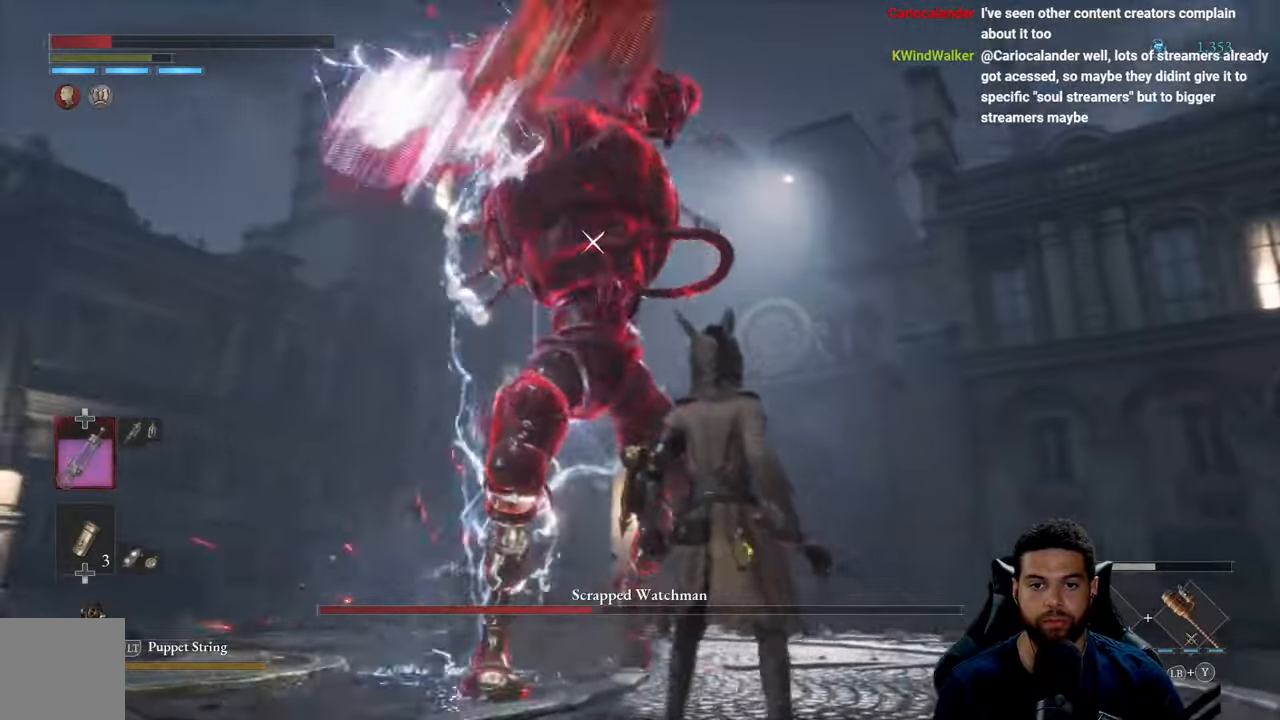
{"buttons": ["L1"], "left_stick": "up", "right_stick": "center", "events": [[450, "L1", "down"], [450, "left_stick", "up"]]}
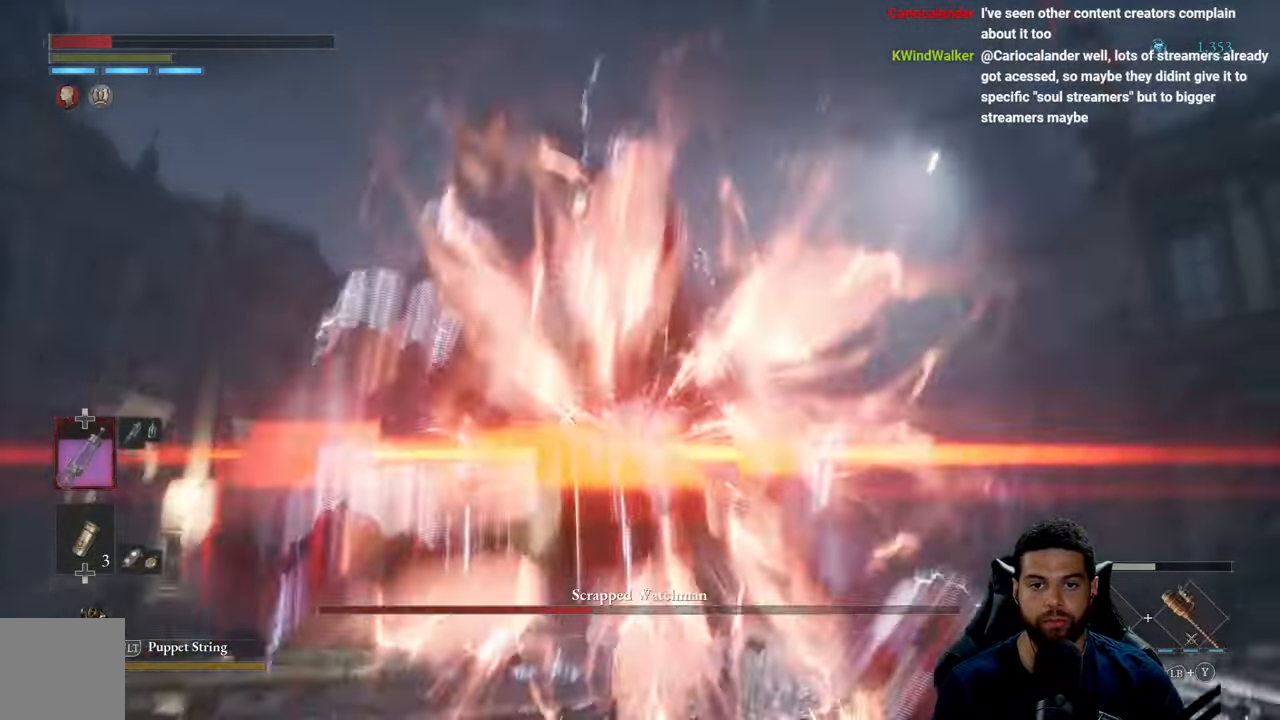
{"buttons": ["R1"], "left_stick": "up", "right_stick": "center", "events": [[33, "left_stick", "up-left"], [67, "L1", "up"], [183, "left_stick", "up"], [350, "R1", "down"], [417, "R1", "up"], [500, "R1", "down"]]}
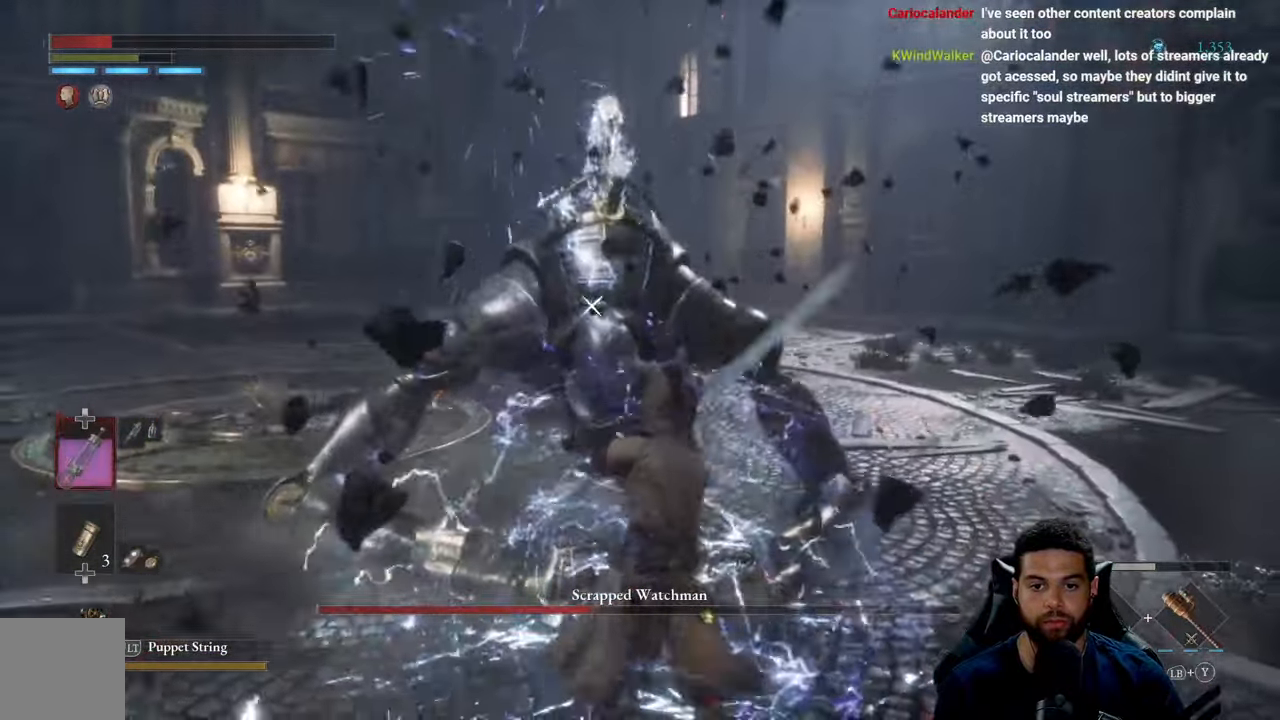
{"buttons": ["B"], "left_stick": "left", "right_stick": "center", "events": [[83, "R1", "up"], [150, "R1", "down"], [250, "R1", "up"], [367, "left_stick", "up-left"], [483, "left_stick", "left"], [500, "B", "down"]]}
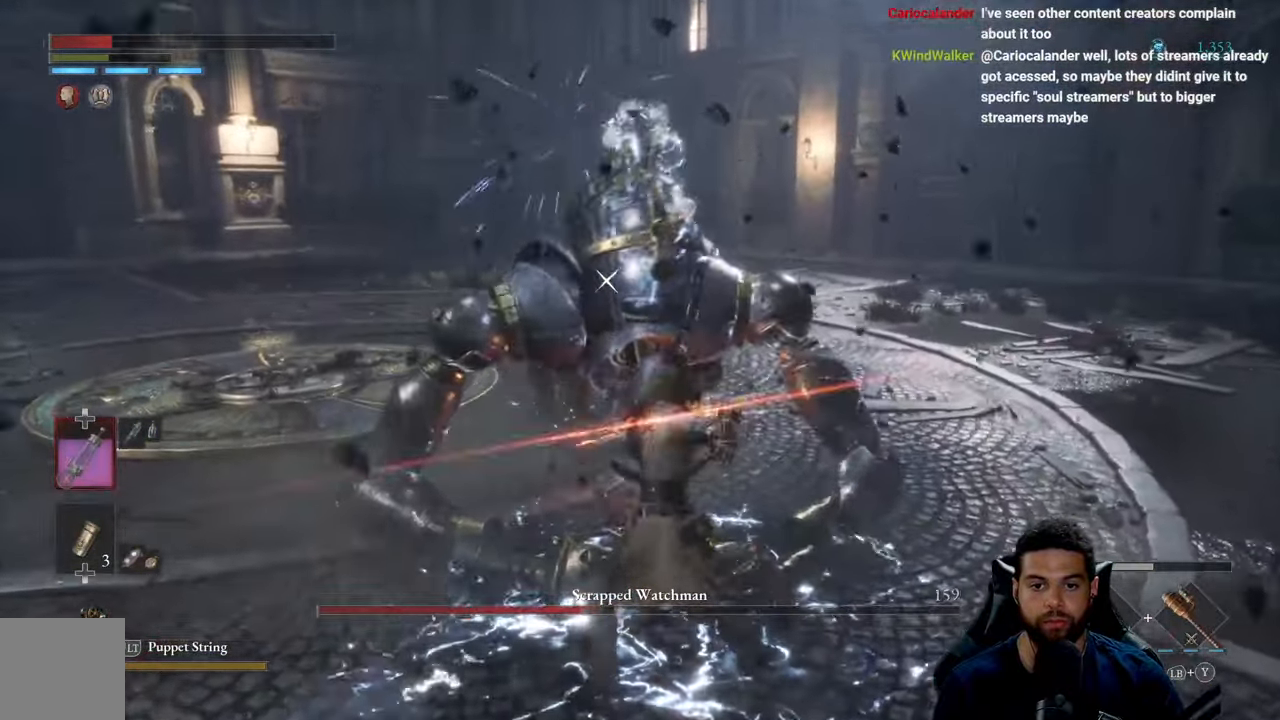
{"buttons": [], "left_stick": "left", "right_stick": "center", "events": [[83, "B", "up"], [167, "B", "down"], [250, "B", "up"], [317, "B", "down"], [400, "B", "up"]]}
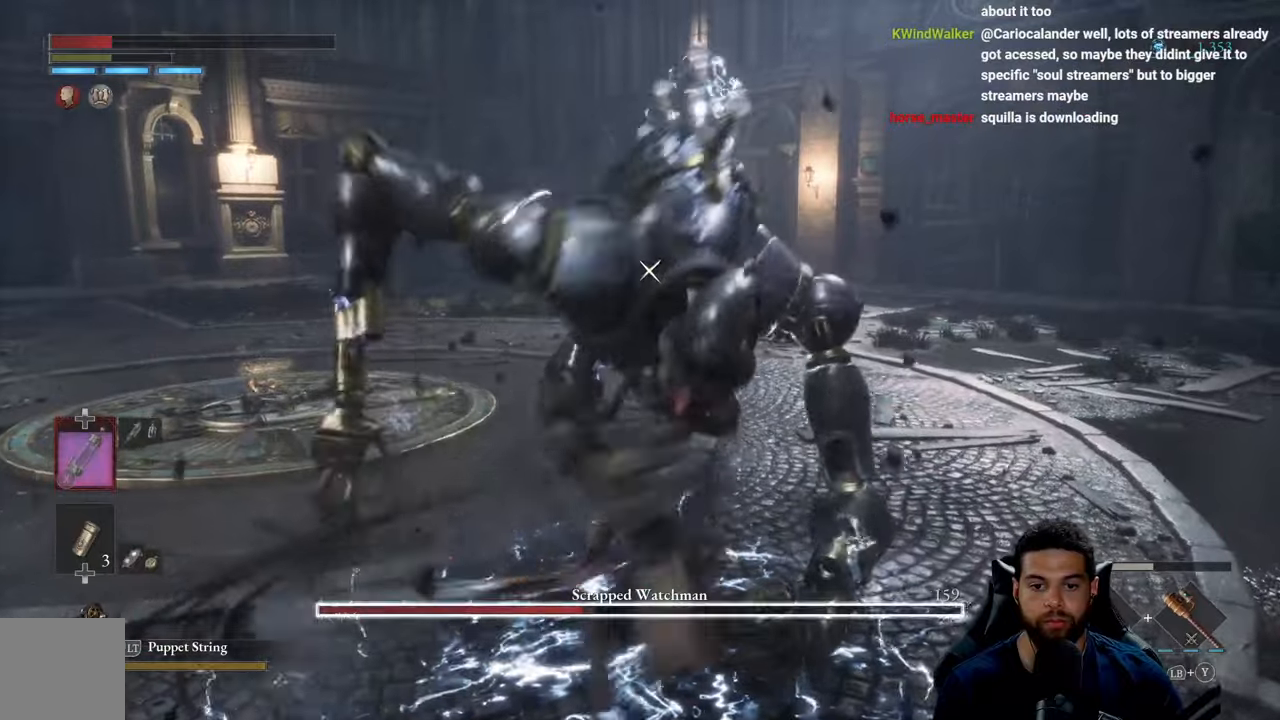
{"buttons": ["B"], "left_stick": "left", "right_stick": "center", "events": [[217, "B", "down"]]}
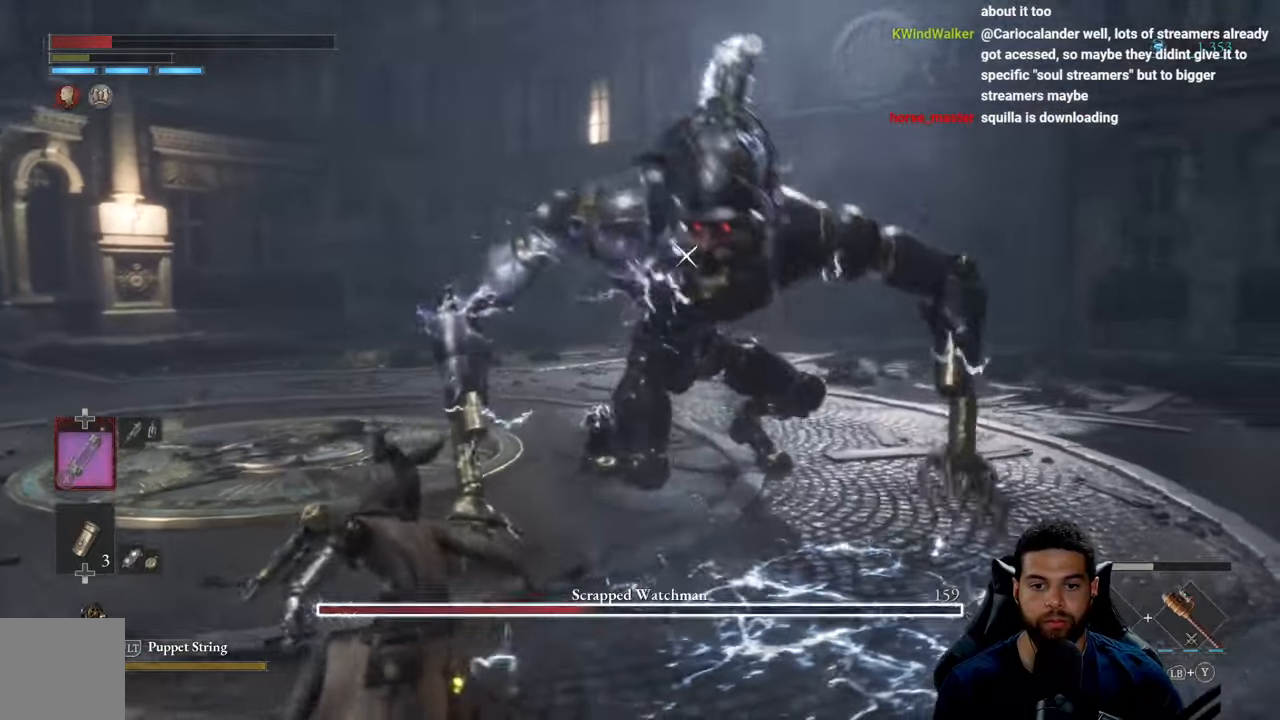
{"buttons": ["B", "R2"], "left_stick": "up", "right_stick": "center", "events": [[134, "left_stick", "up-left"], [234, "left_stick", "up"], [417, "R2", "down"]]}
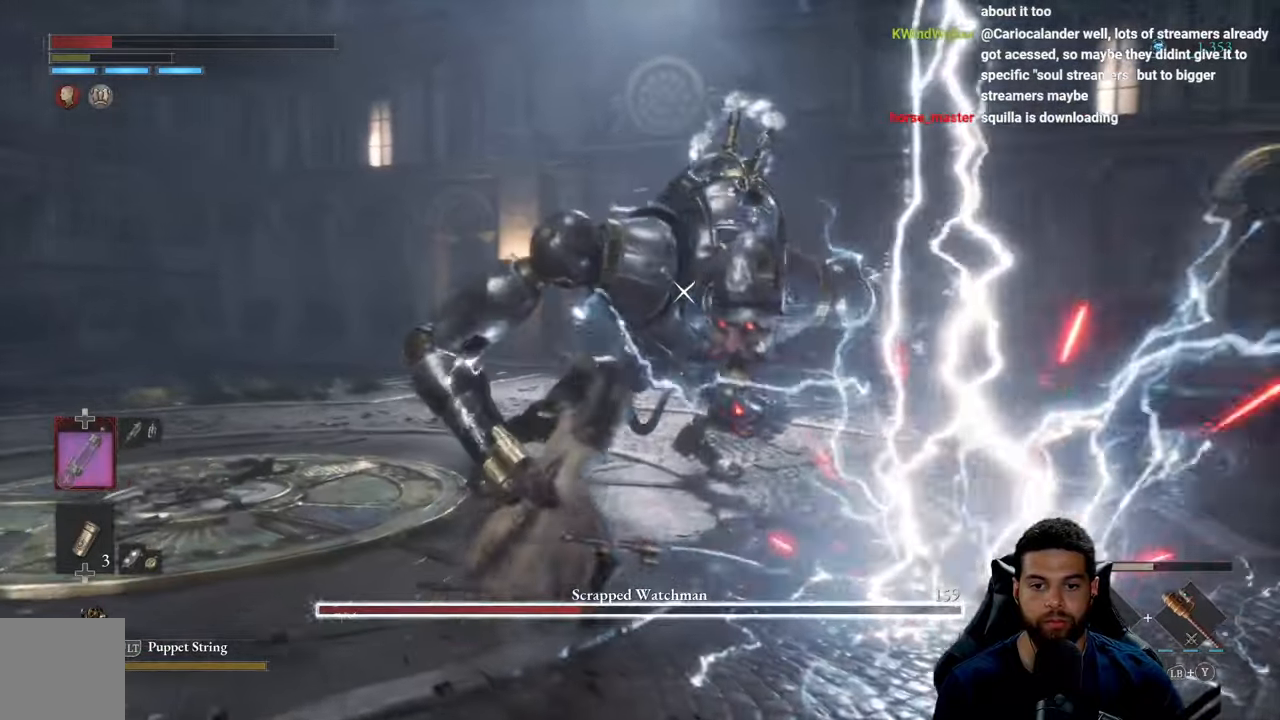
{"buttons": [], "left_stick": "center", "right_stick": "center", "events": [[50, "B", "up"], [67, "R2", "up"], [267, "left_stick", "up-left"], [434, "left_stick", "center"]]}
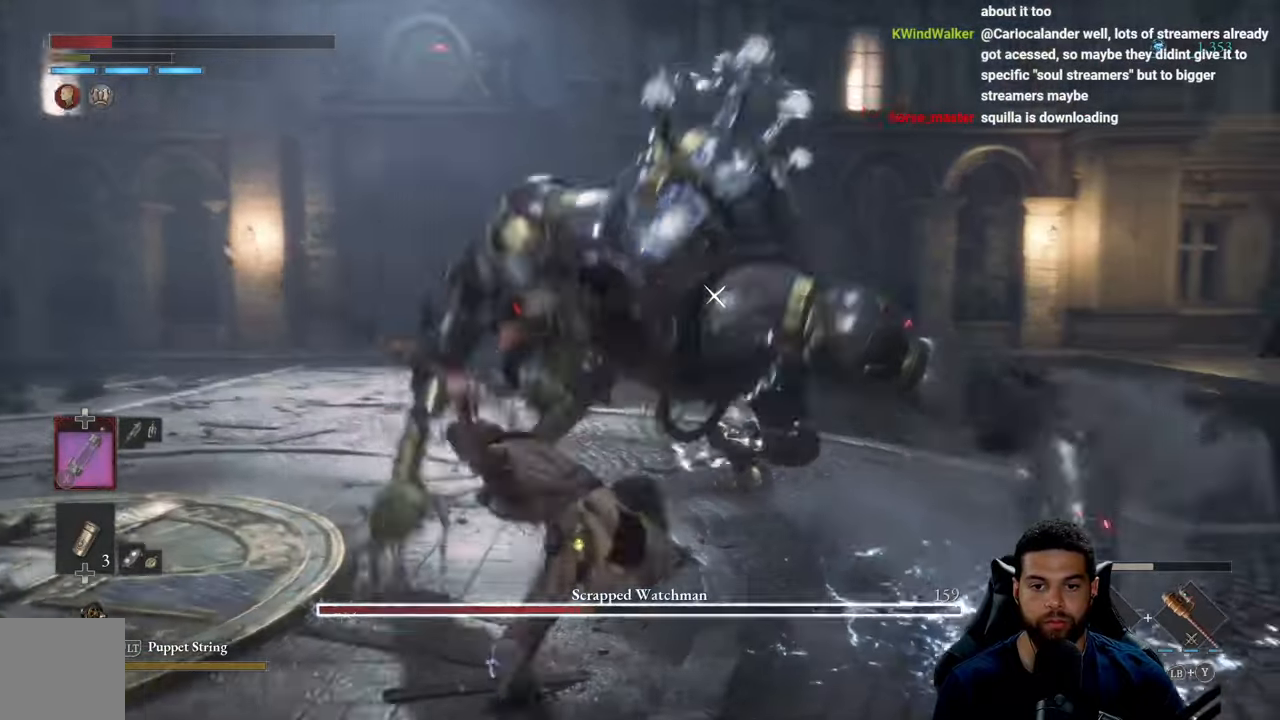
{"buttons": ["B"], "left_stick": "down-left", "right_stick": "center", "events": [[67, "left_stick", "down-left"], [300, "left_stick", "down"], [450, "left_stick", "down-left"], [500, "B", "down"]]}
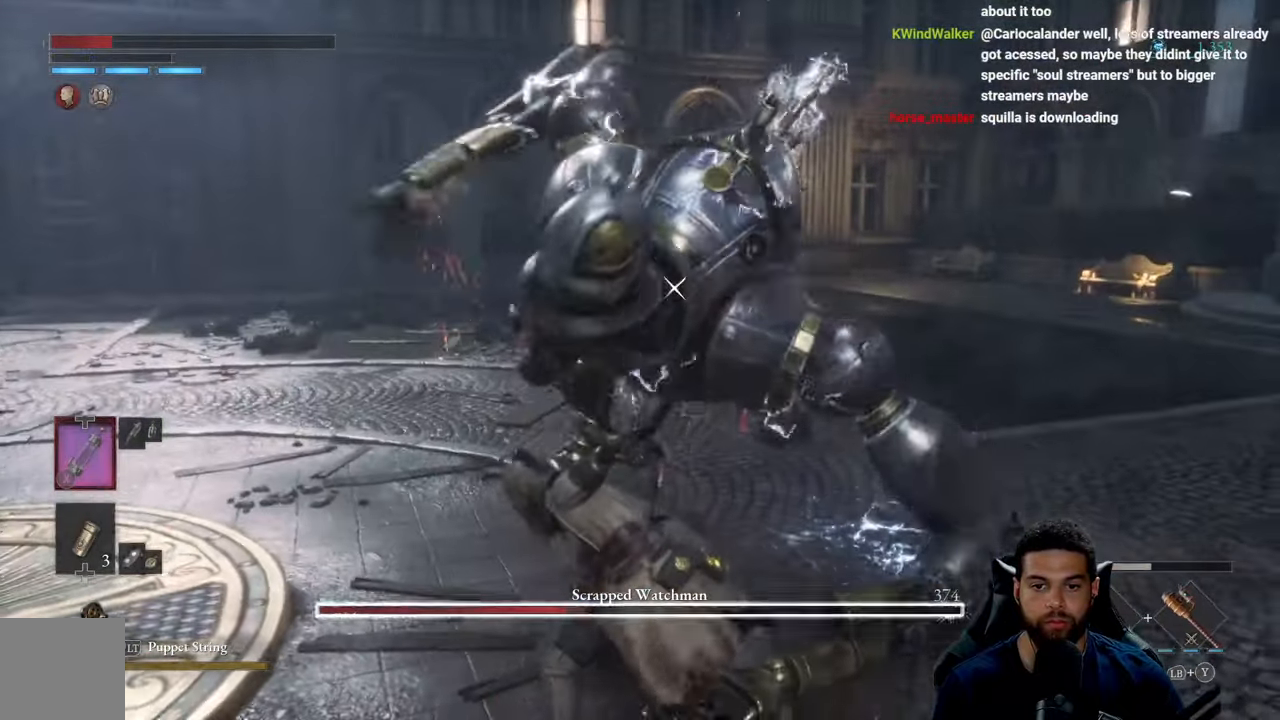
{"buttons": [], "left_stick": "down", "right_stick": "center", "events": [[84, "B", "up"], [334, "B", "down"], [334, "left_stick", "down"], [417, "B", "up"]]}
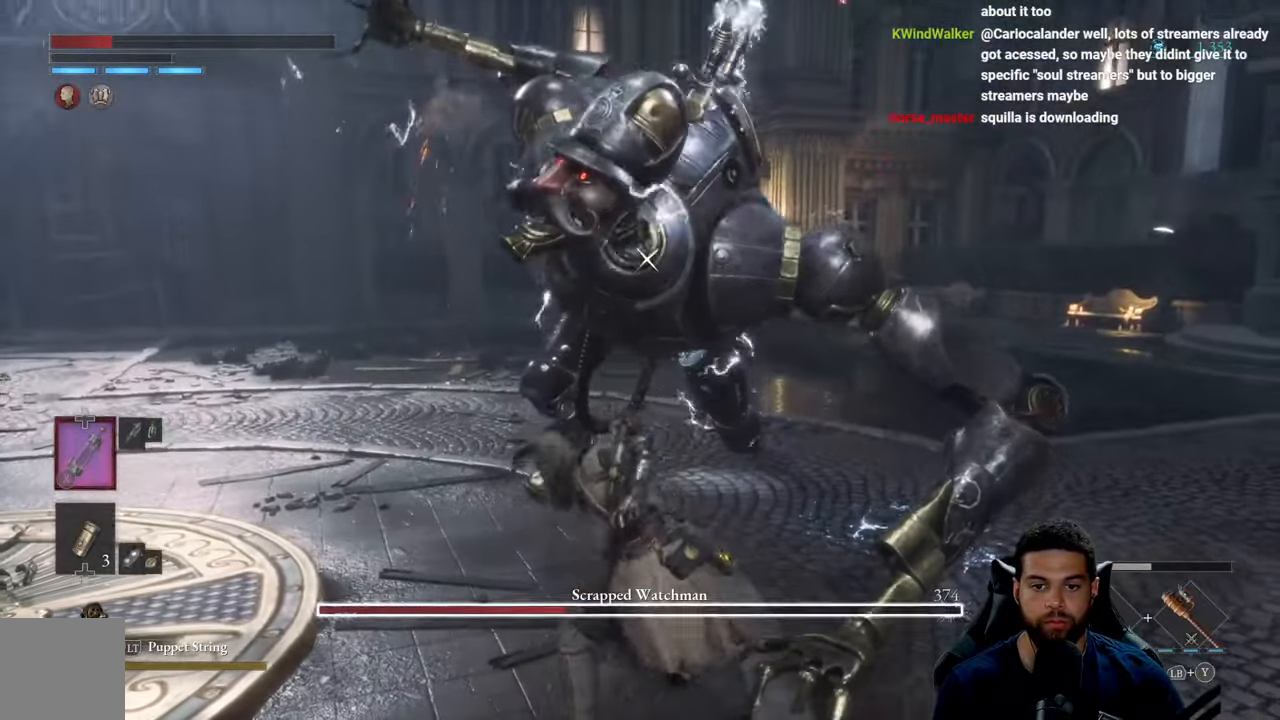
{"buttons": [], "left_stick": "down-left", "right_stick": "center", "events": [[300, "left_stick", "down-left"]]}
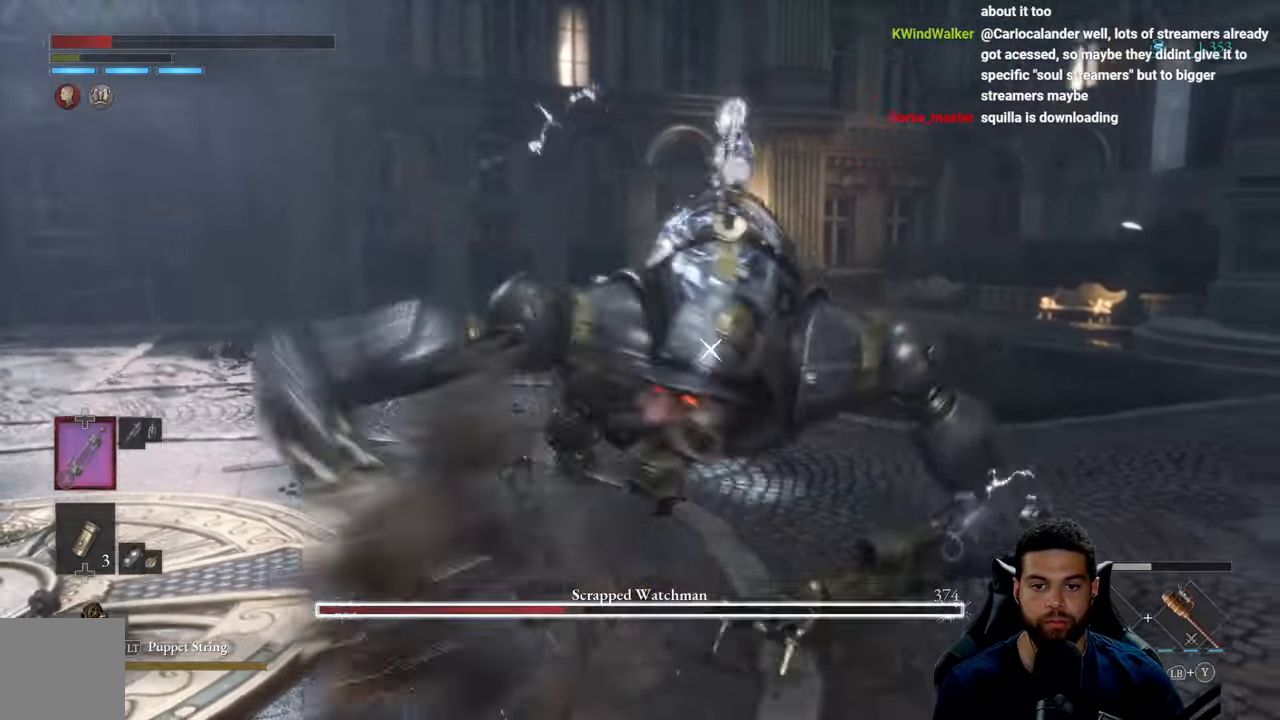
{"buttons": [], "left_stick": "center", "right_stick": "center", "events": [[67, "L1", "down"], [67, "L3", "down"], [67, "left_stick", "left"], [134, "L3", "up"], [167, "L1", "up"], [217, "left_stick", "down-left"], [417, "left_stick", "center"]]}